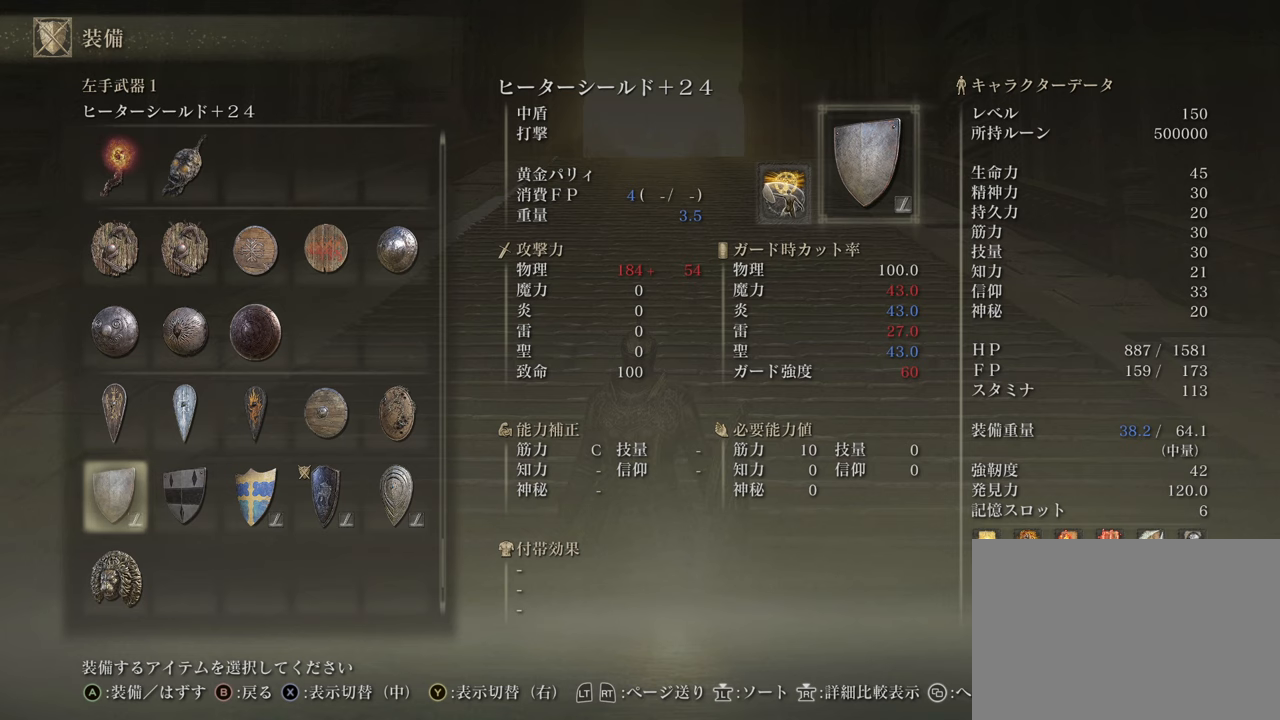
Gameplay with a controller (PlayStation layout); each line is a JSON object with the inputs held at the frame after it. "events" lists button and stick changes between this image and that frame as [ms after this image, input, new state], when the widget could be followed in between.
{"buttons": [], "left_stick": "center", "right_stick": "center", "events": [[401, "DPAD_RIGHT", "down"], [468, "DPAD_RIGHT", "up"]]}
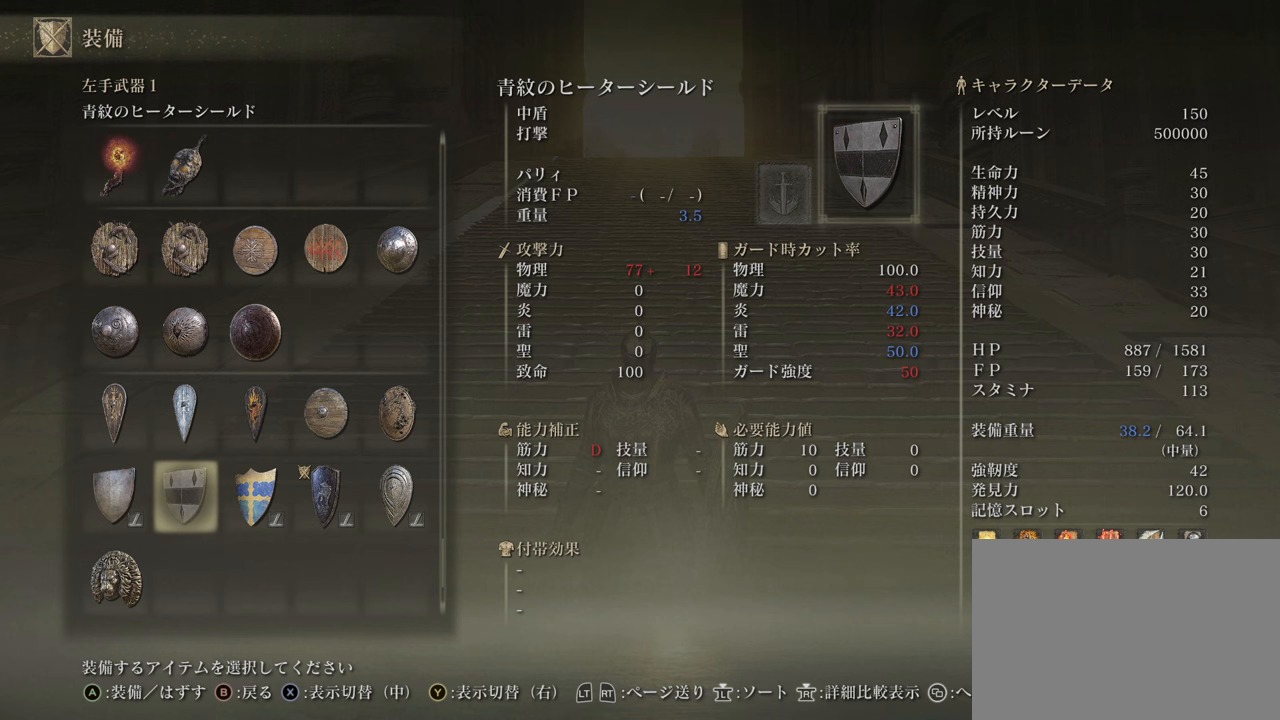
{"buttons": [], "left_stick": "center", "right_stick": "center", "events": [[101, "DPAD_RIGHT", "down"], [217, "DPAD_RIGHT", "up"]]}
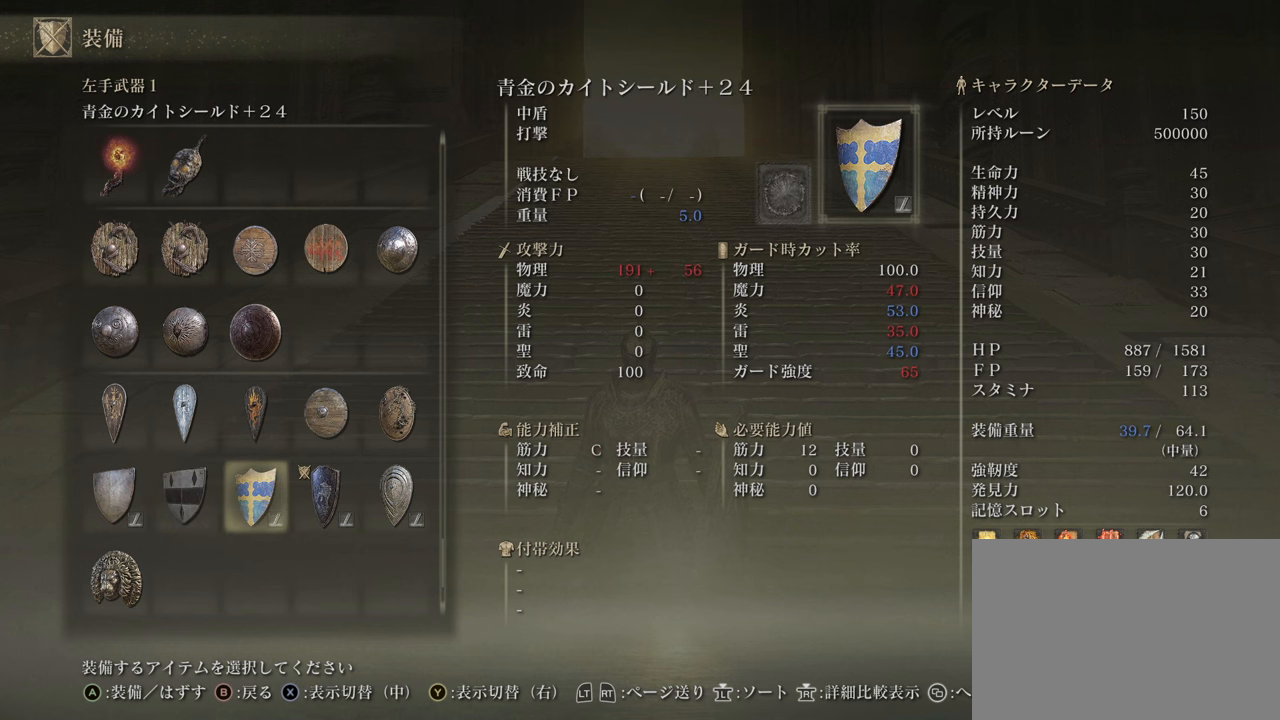
{"buttons": [], "left_stick": "center", "right_stick": "center", "events": [[317, "DPAD_LEFT", "down"], [434, "DPAD_LEFT", "up"]]}
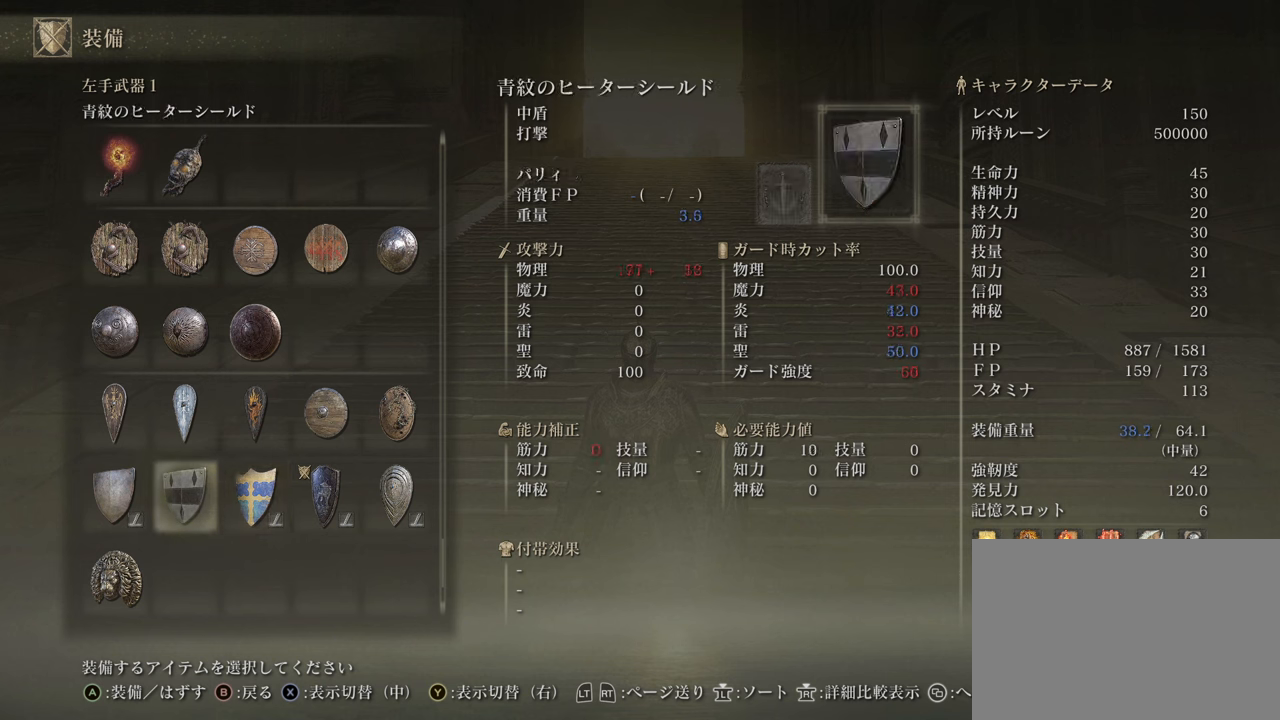
{"buttons": [], "left_stick": "center", "right_stick": "center", "events": [[17, "DPAD_LEFT", "down"], [117, "DPAD_LEFT", "up"]]}
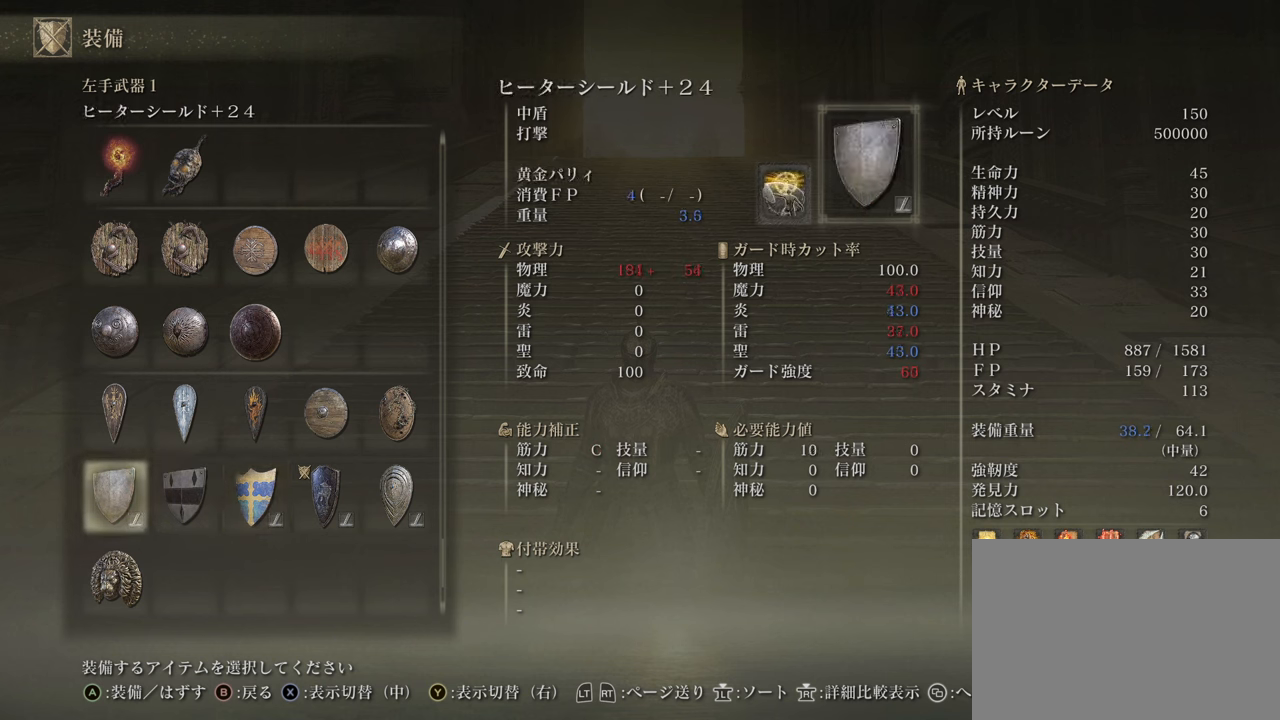
{"buttons": [], "left_stick": "center", "right_stick": "center", "events": []}
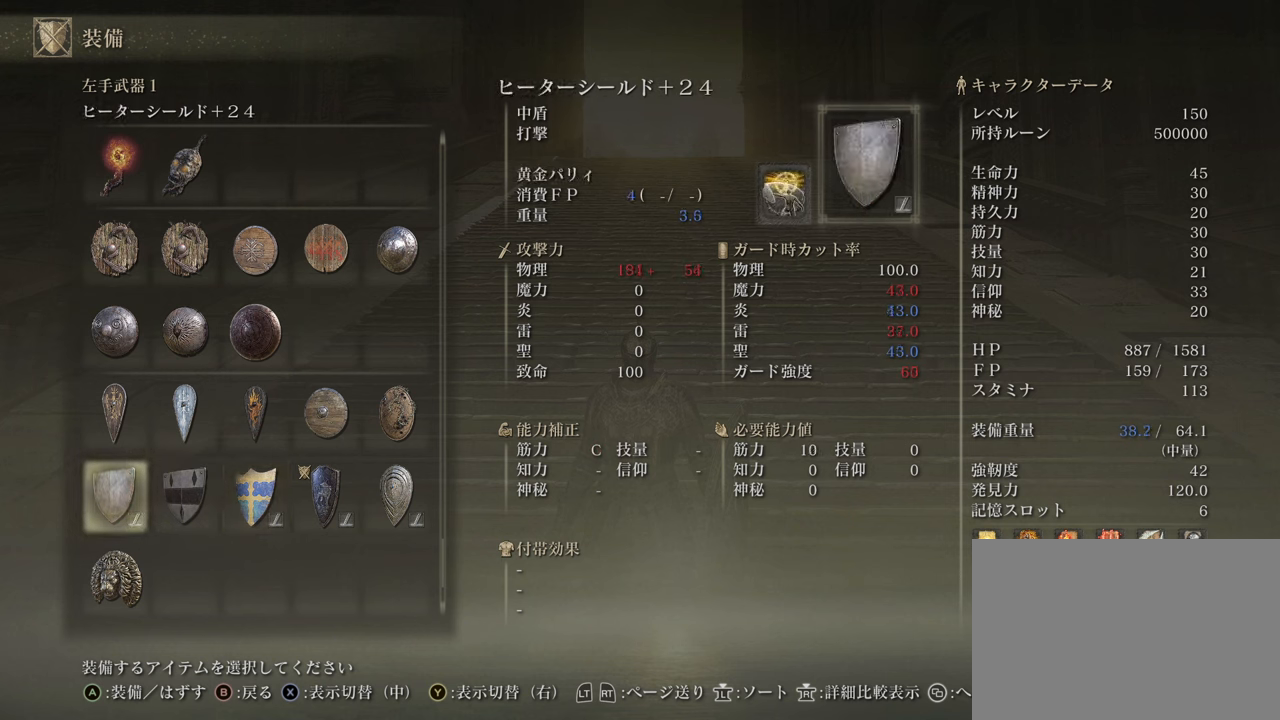
{"buttons": [], "left_stick": "center", "right_stick": "center", "events": []}
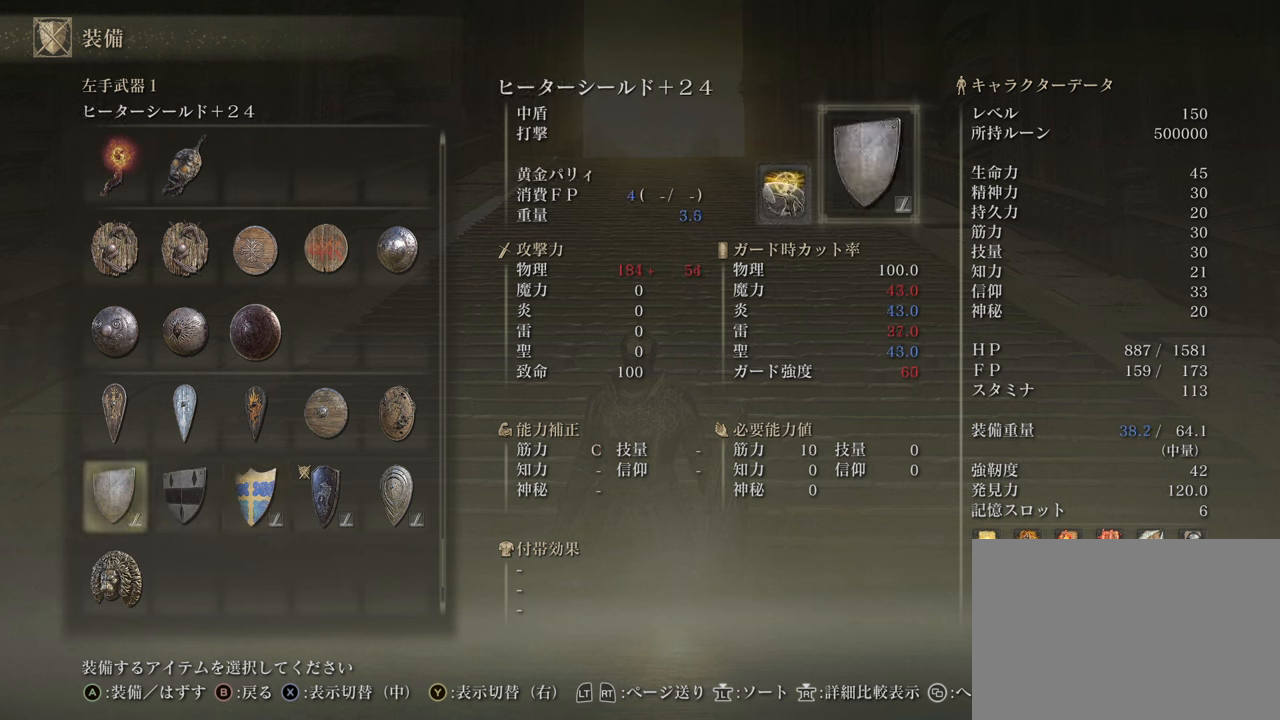
{"buttons": [], "left_stick": "center", "right_stick": "center", "events": [[200, "DPAD_DOWN", "down"], [300, "DPAD_DOWN", "up"]]}
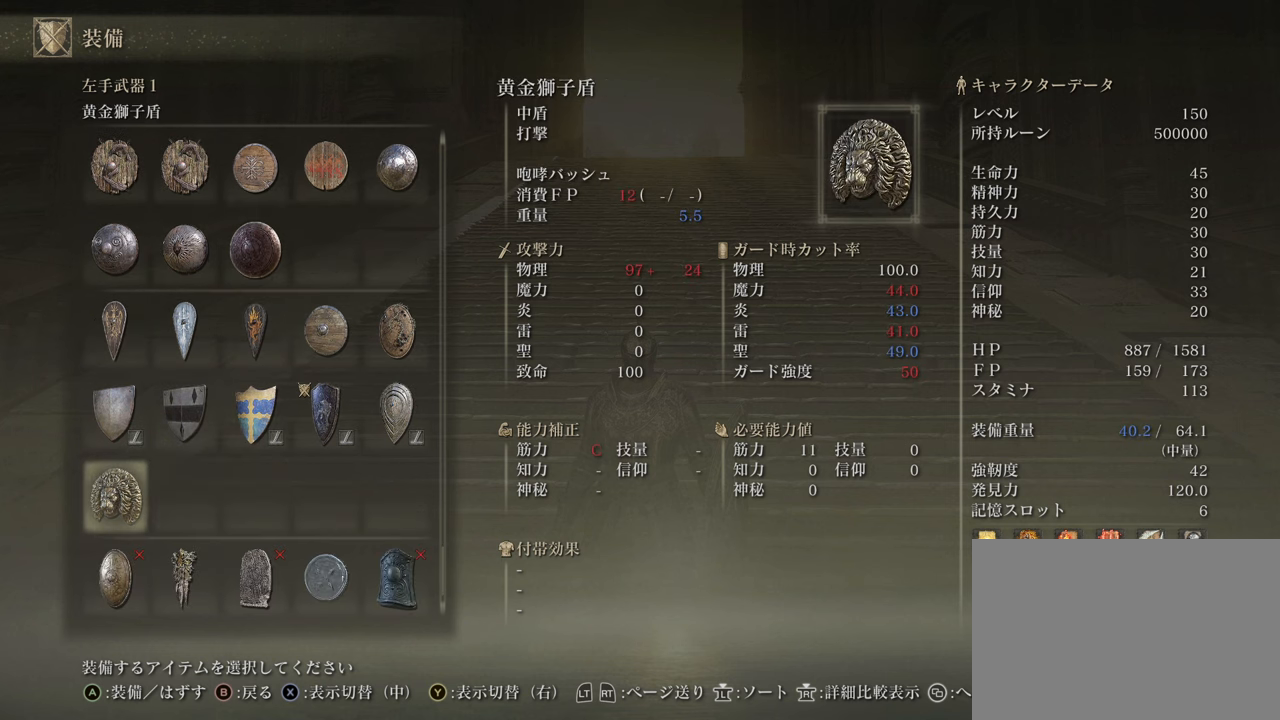
{"buttons": [], "left_stick": "center", "right_stick": "center", "events": [[17, "DPAD_UP", "down"], [134, "DPAD_UP", "up"], [334, "DPAD_DOWN", "down"], [418, "DPAD_DOWN", "up"]]}
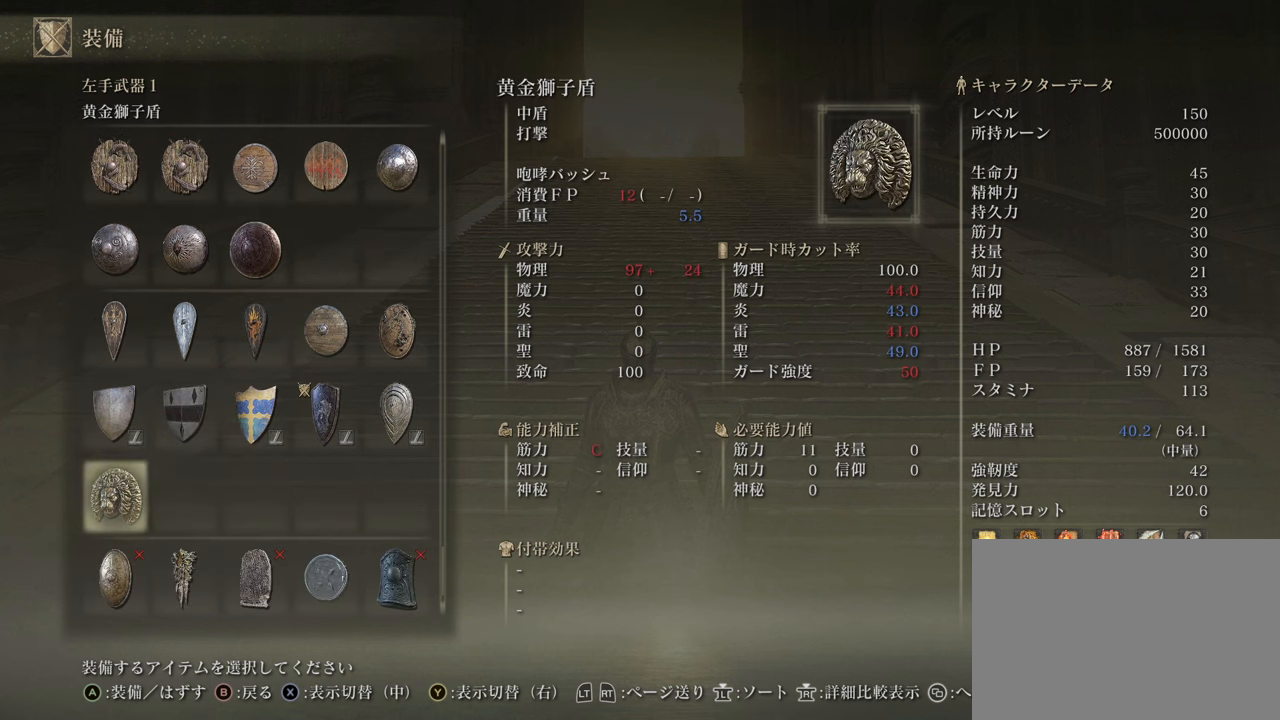
{"buttons": [], "left_stick": "center", "right_stick": "center", "events": [[50, "DPAD_DOWN", "down"], [150, "DPAD_DOWN", "up"]]}
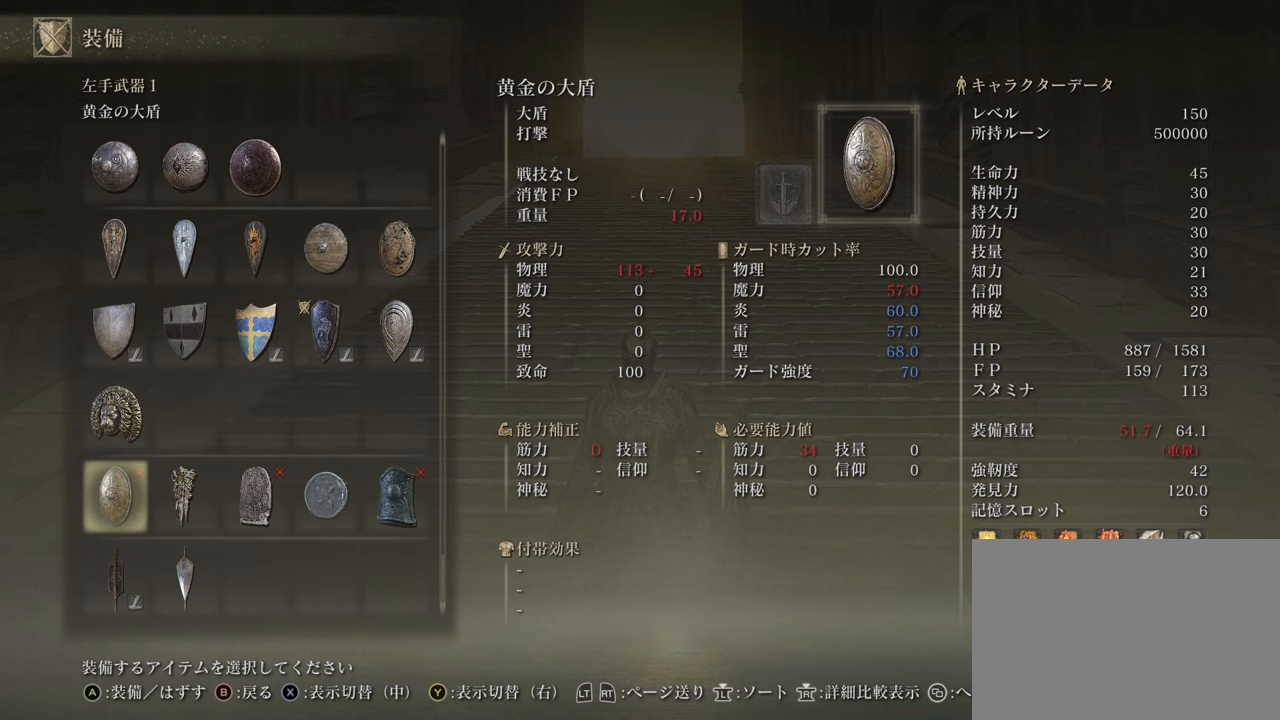
{"buttons": [], "left_stick": "center", "right_stick": "center", "events": []}
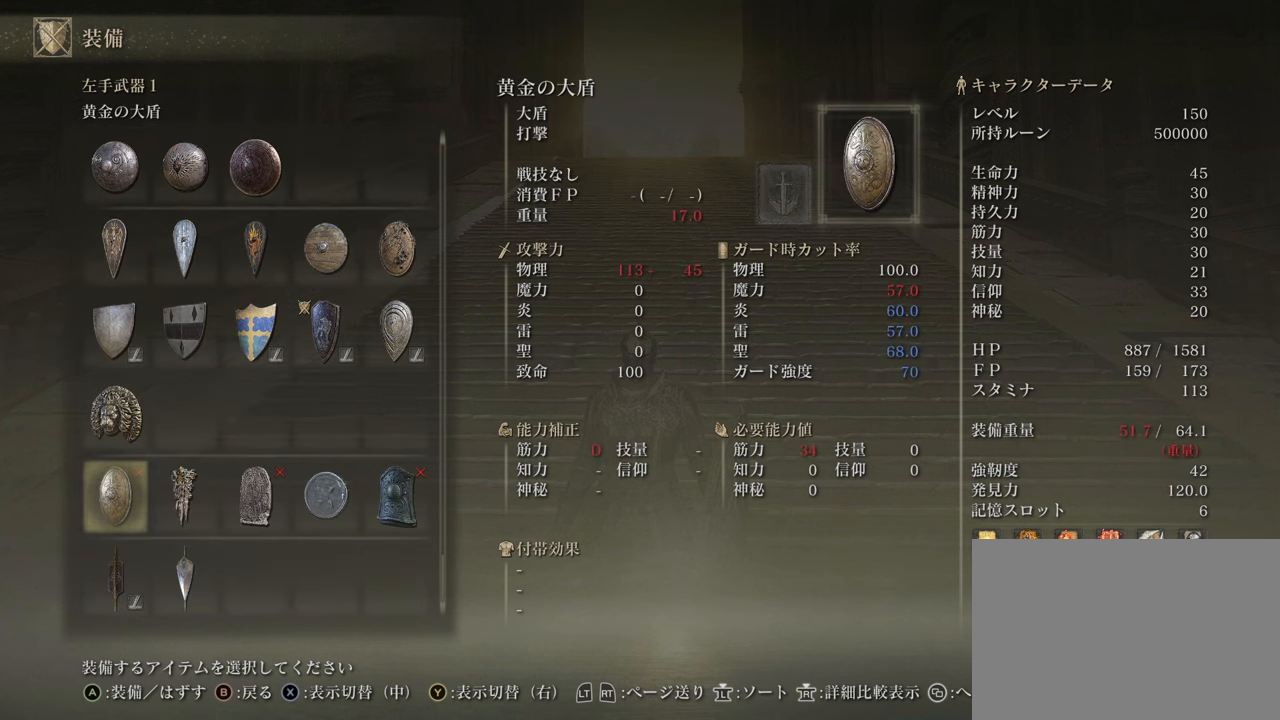
{"buttons": [], "left_stick": "center", "right_stick": "center", "events": []}
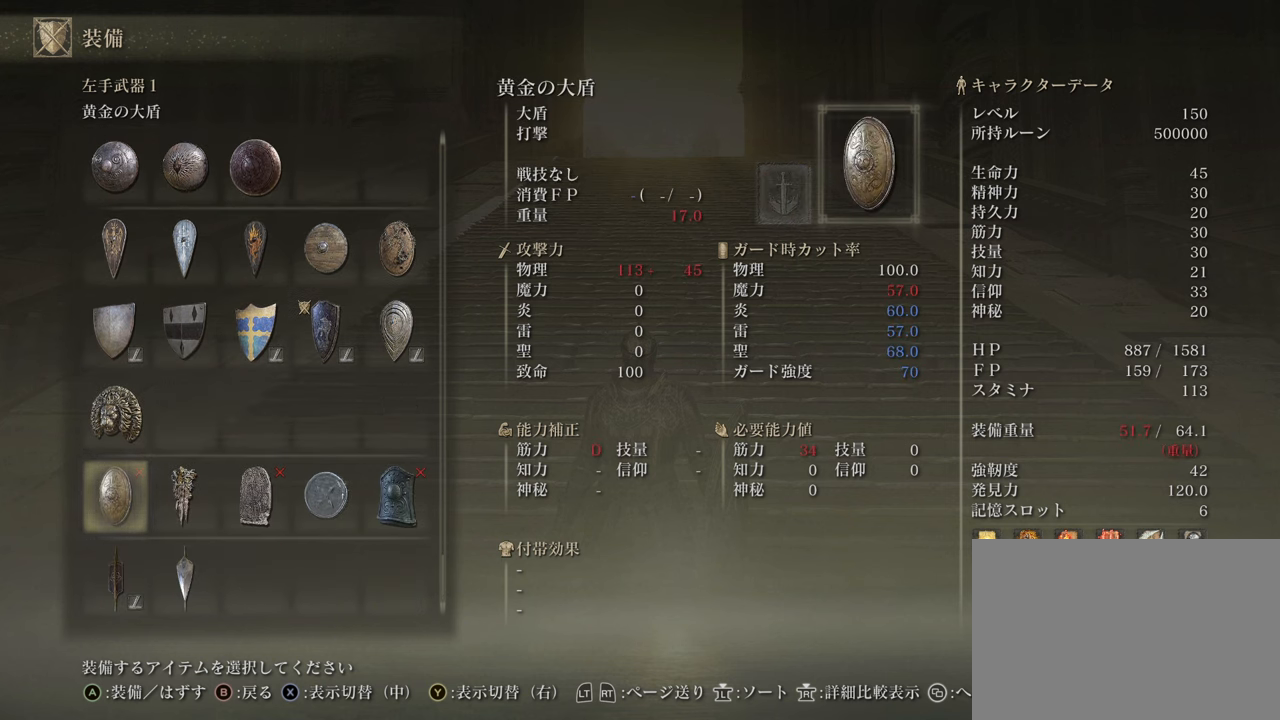
{"buttons": [], "left_stick": "center", "right_stick": "center", "events": [[84, "DPAD_UP", "down"], [184, "DPAD_UP", "up"], [301, "DPAD_UP", "down"], [384, "DPAD_UP", "up"]]}
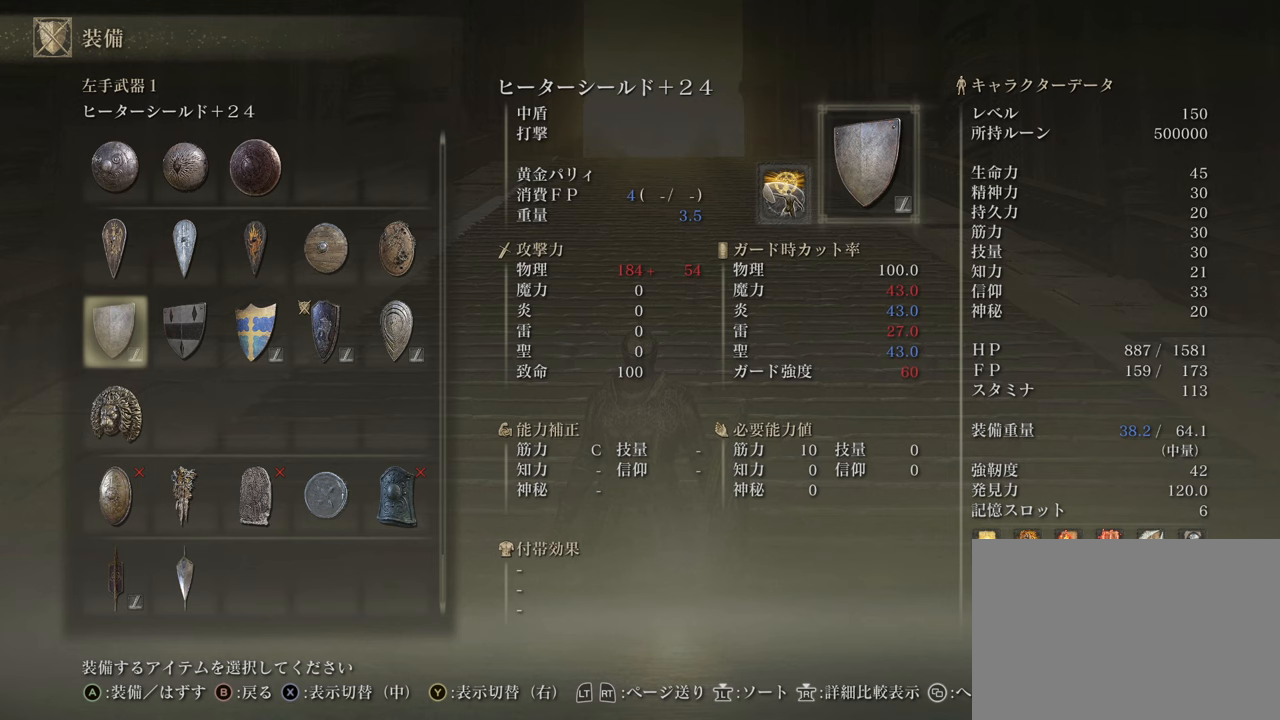
{"buttons": ["CIRCLE"], "left_stick": "center", "right_stick": "center", "events": [[451, "CIRCLE", "down"]]}
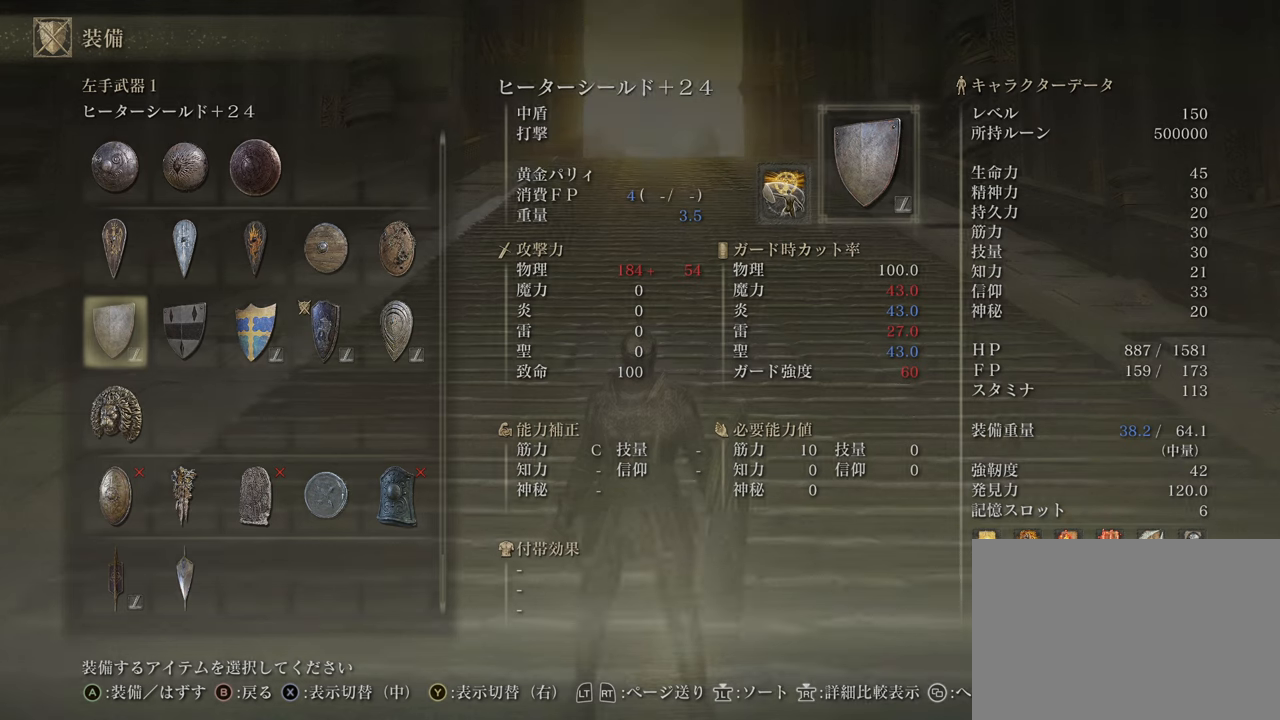
{"buttons": [], "left_stick": "center", "right_stick": "center", "events": [[117, "CIRCLE", "up"]]}
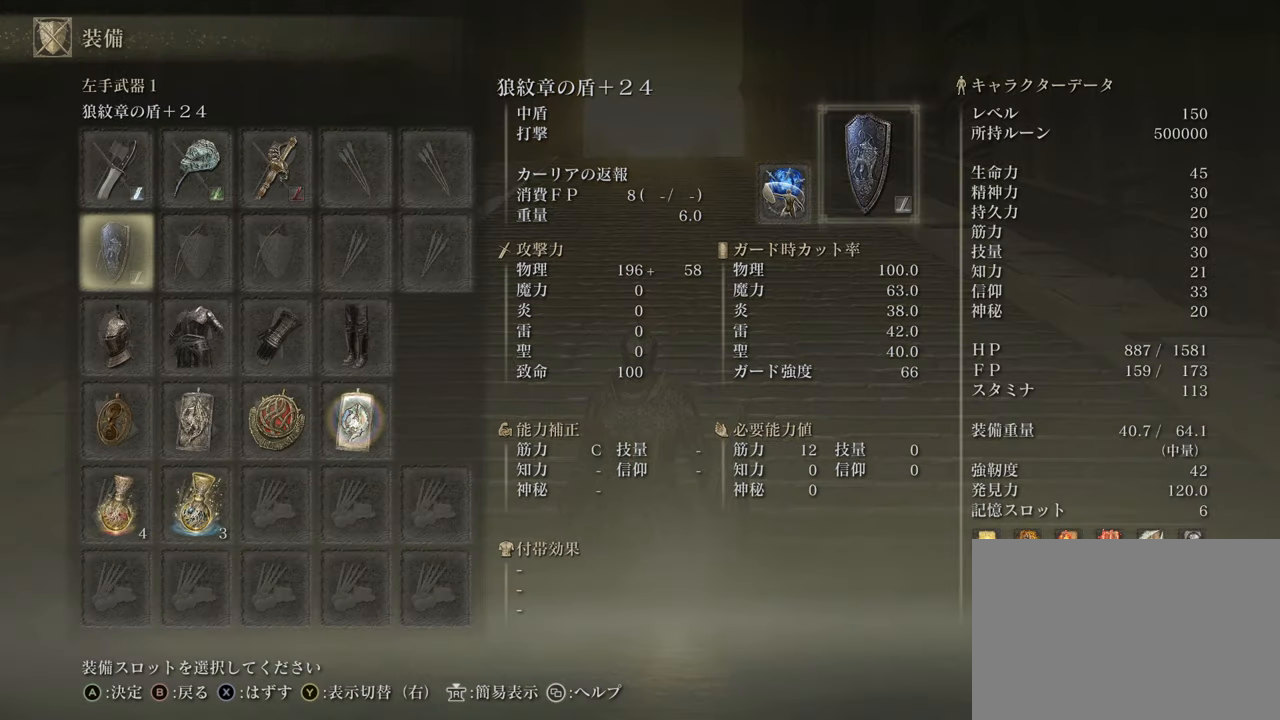
{"buttons": [], "left_stick": "center", "right_stick": "center", "events": []}
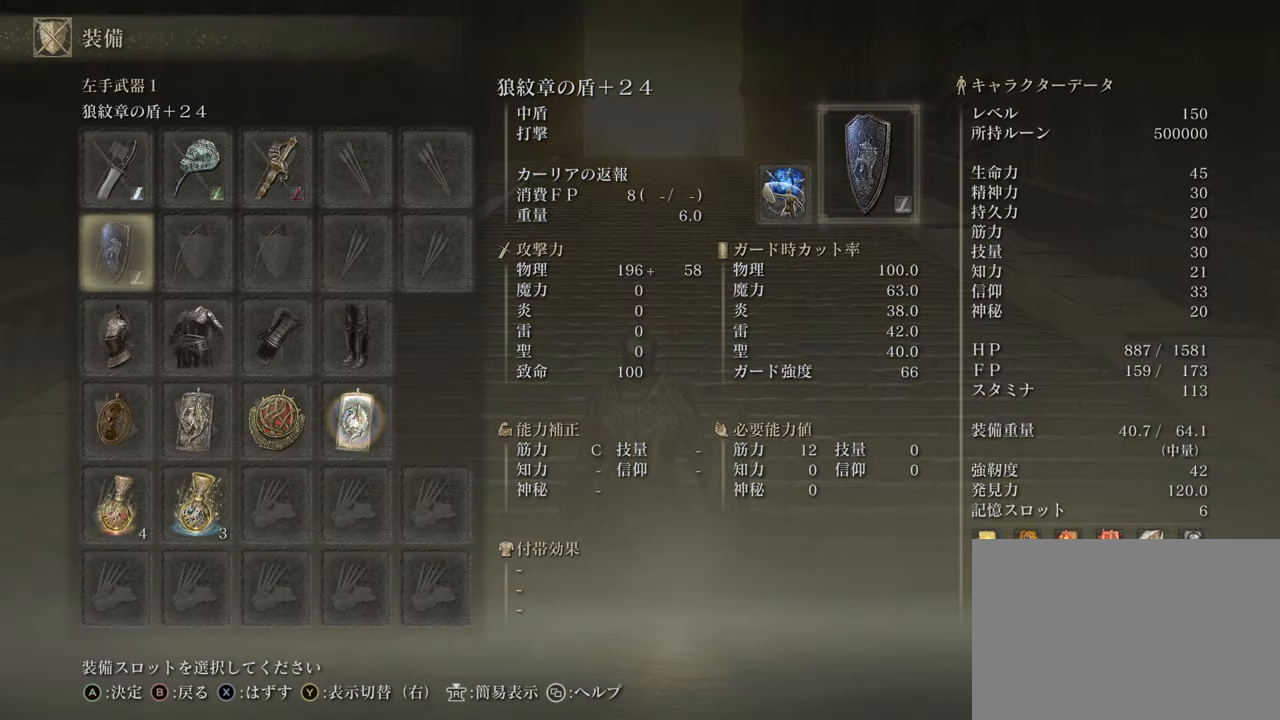
{"buttons": [], "left_stick": "center", "right_stick": "center", "events": []}
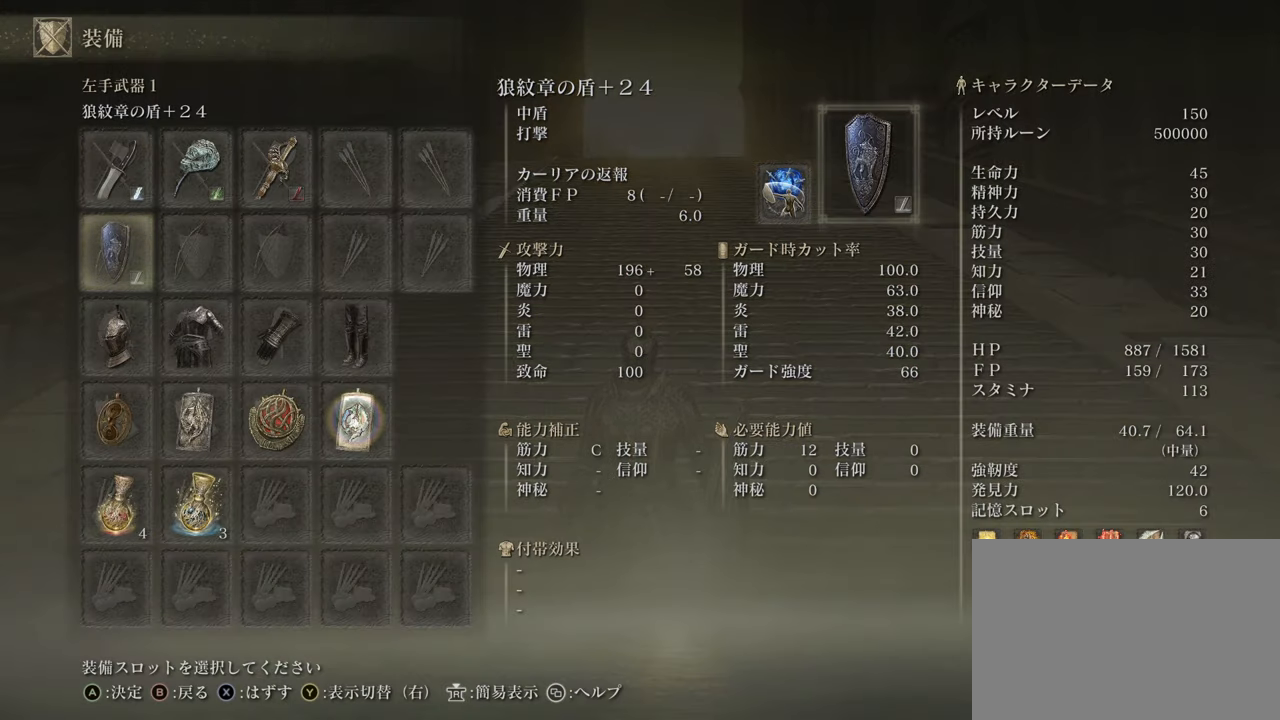
{"buttons": [], "left_stick": "center", "right_stick": "center", "events": []}
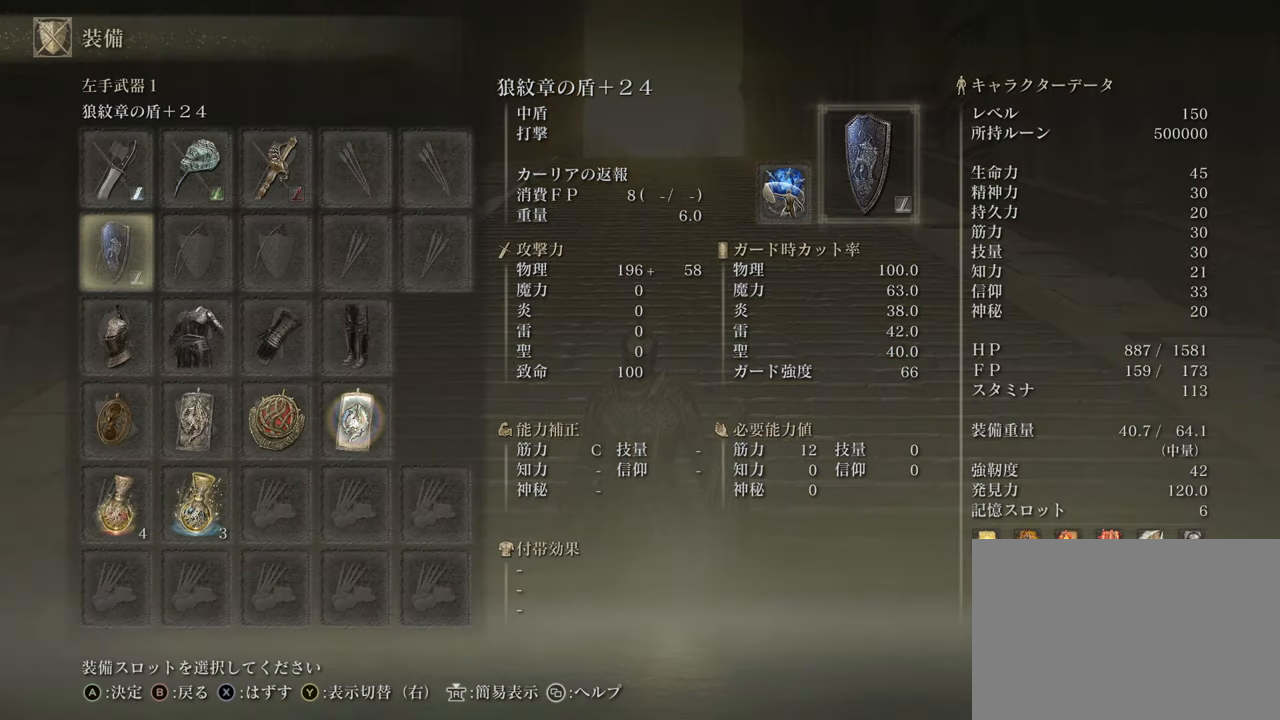
{"buttons": [], "left_stick": "center", "right_stick": "center", "events": []}
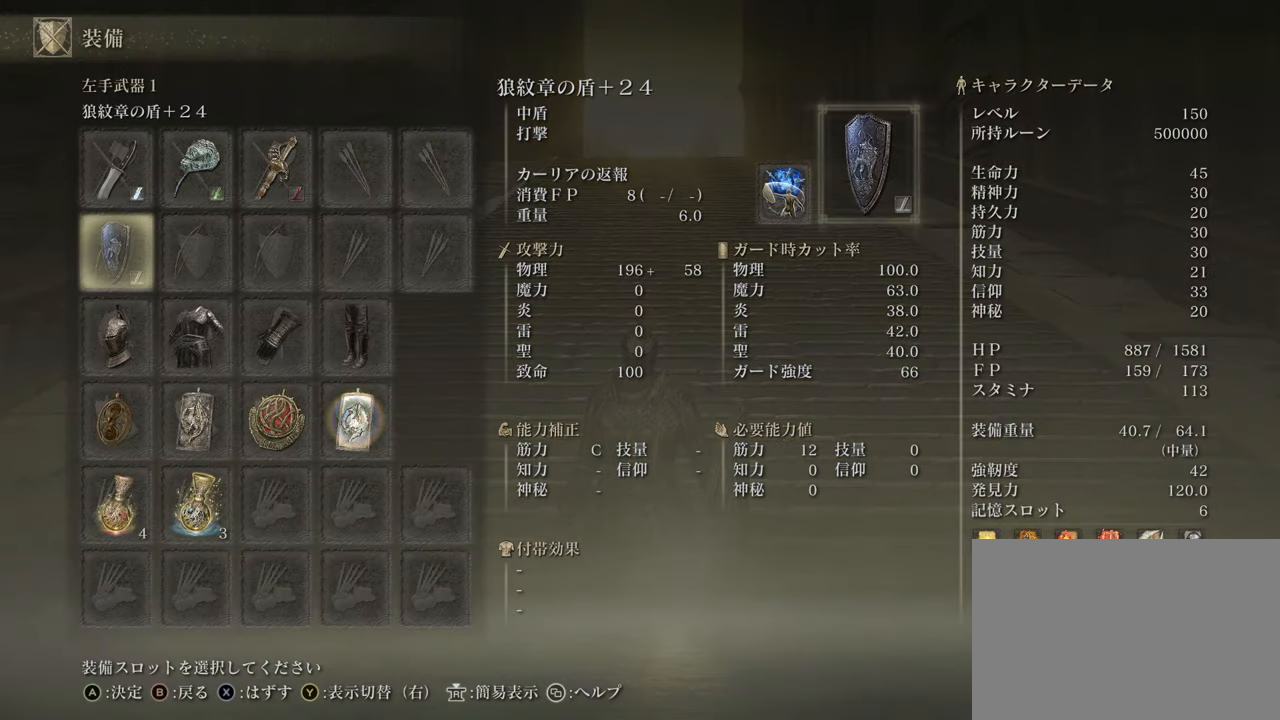
{"buttons": [], "left_stick": "center", "right_stick": "center", "events": []}
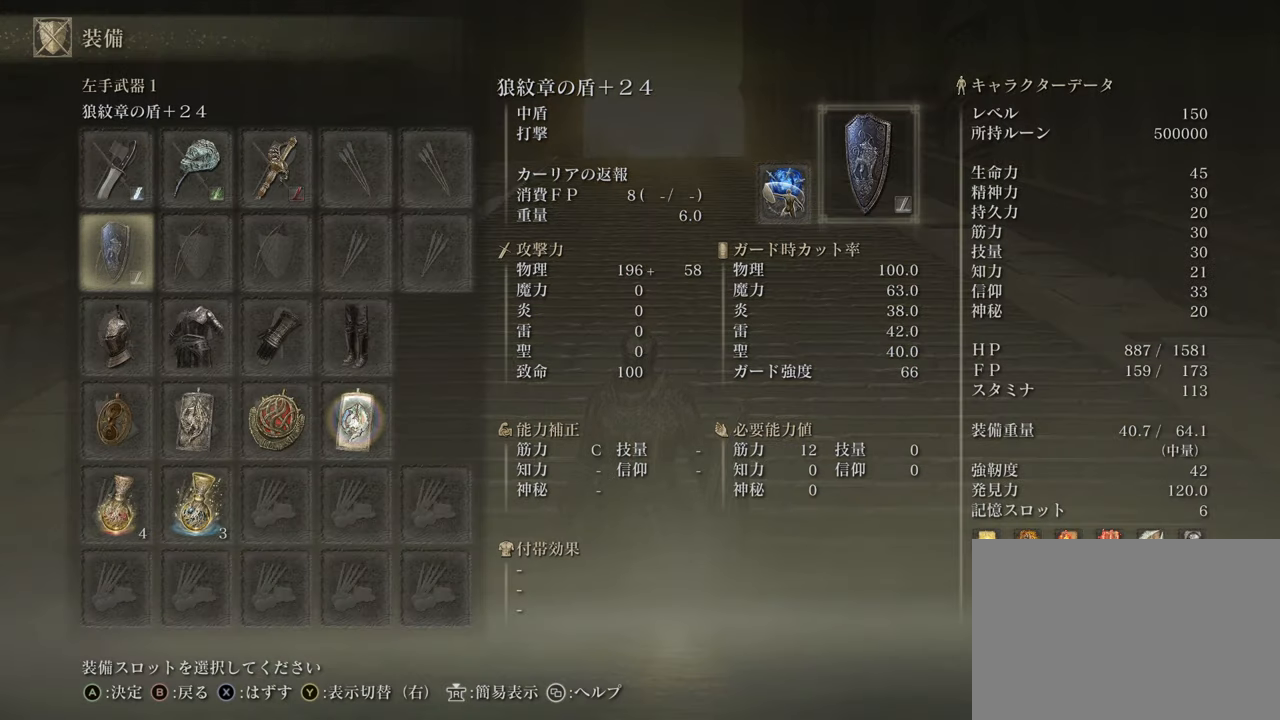
{"buttons": [], "left_stick": "center", "right_stick": "center", "events": [[300, "DPAD_UP", "down"], [417, "DPAD_UP", "up"]]}
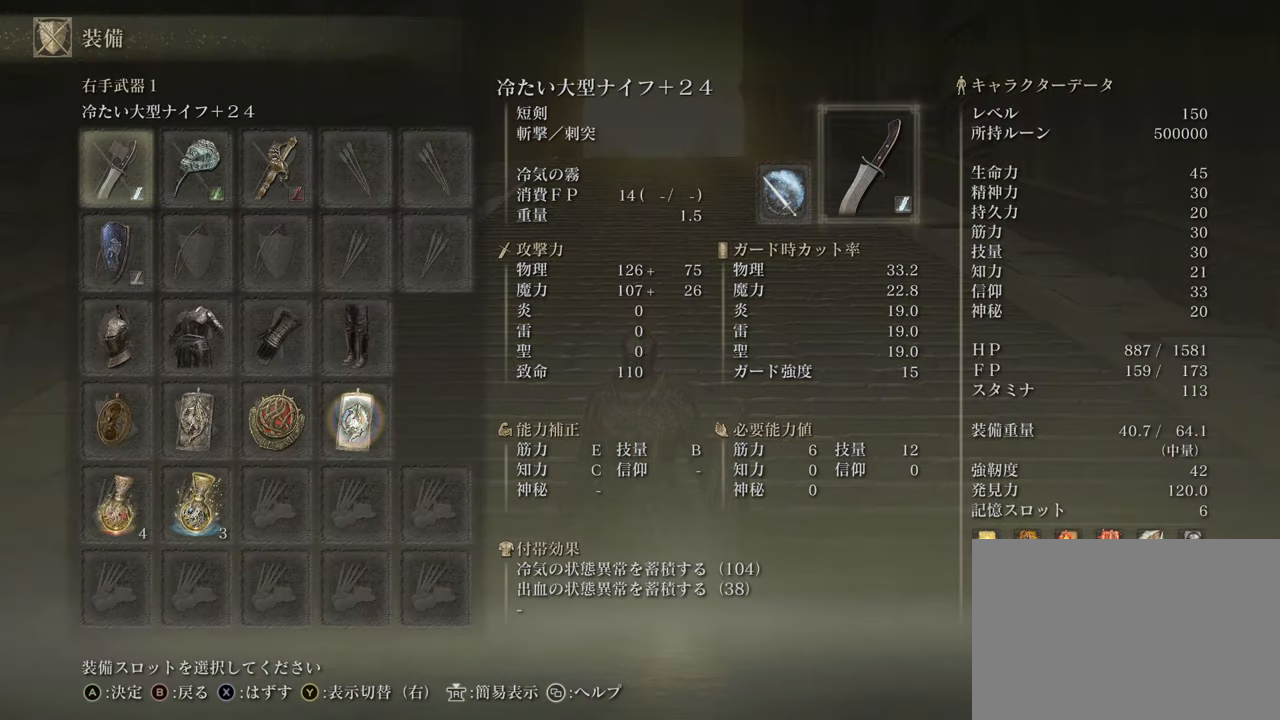
{"buttons": ["DPAD_RIGHT"], "left_stick": "center", "right_stick": "center", "events": [[284, "DPAD_RIGHT", "down"], [384, "DPAD_RIGHT", "up"], [484, "DPAD_RIGHT", "down"]]}
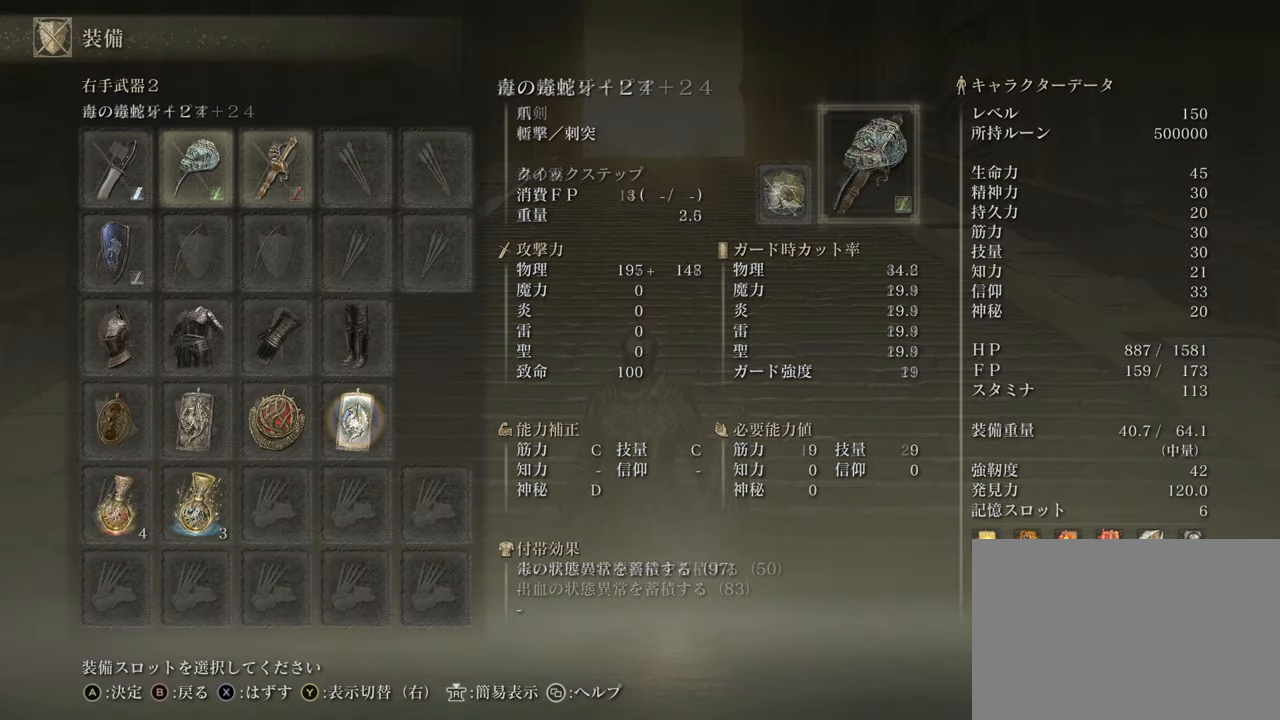
{"buttons": [], "left_stick": "center", "right_stick": "center", "events": [[100, "DPAD_RIGHT", "up"], [350, "DPAD_LEFT", "down"], [484, "DPAD_LEFT", "up"]]}
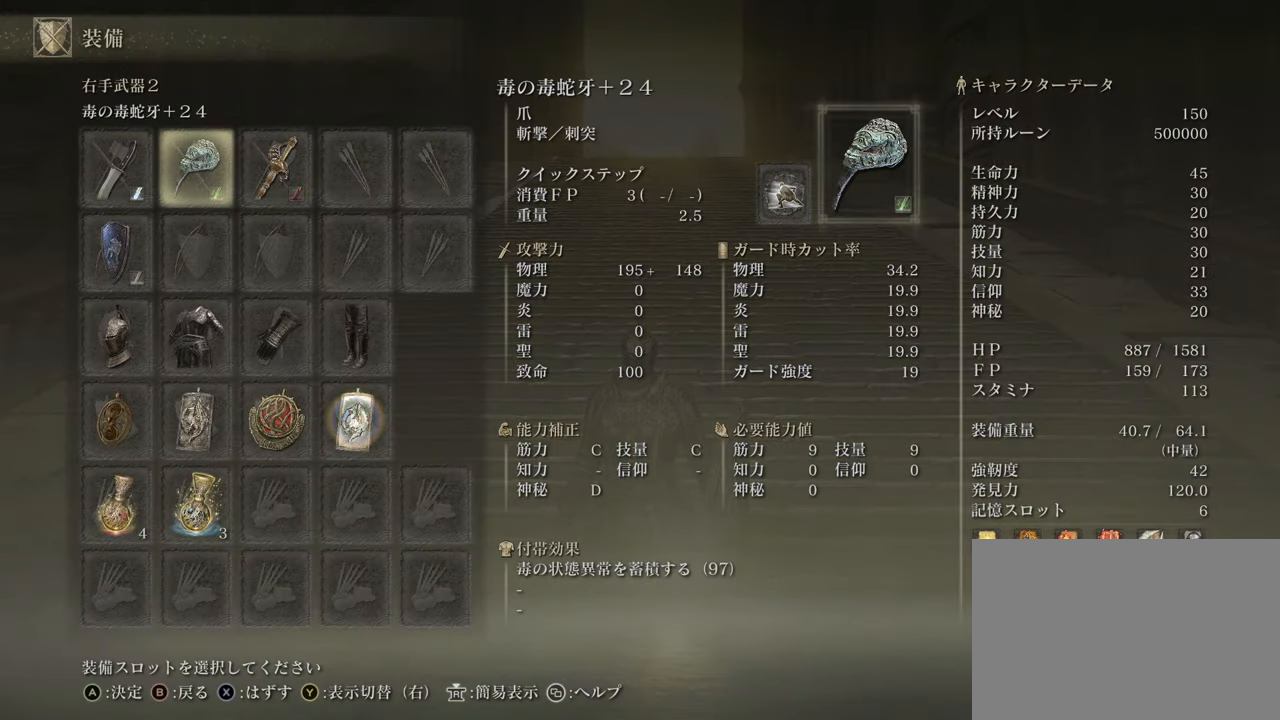
{"buttons": [], "left_stick": "center", "right_stick": "center", "events": [[50, "DPAD_LEFT", "down"], [184, "DPAD_LEFT", "up"], [367, "DPAD_RIGHT", "down"], [468, "DPAD_RIGHT", "up"]]}
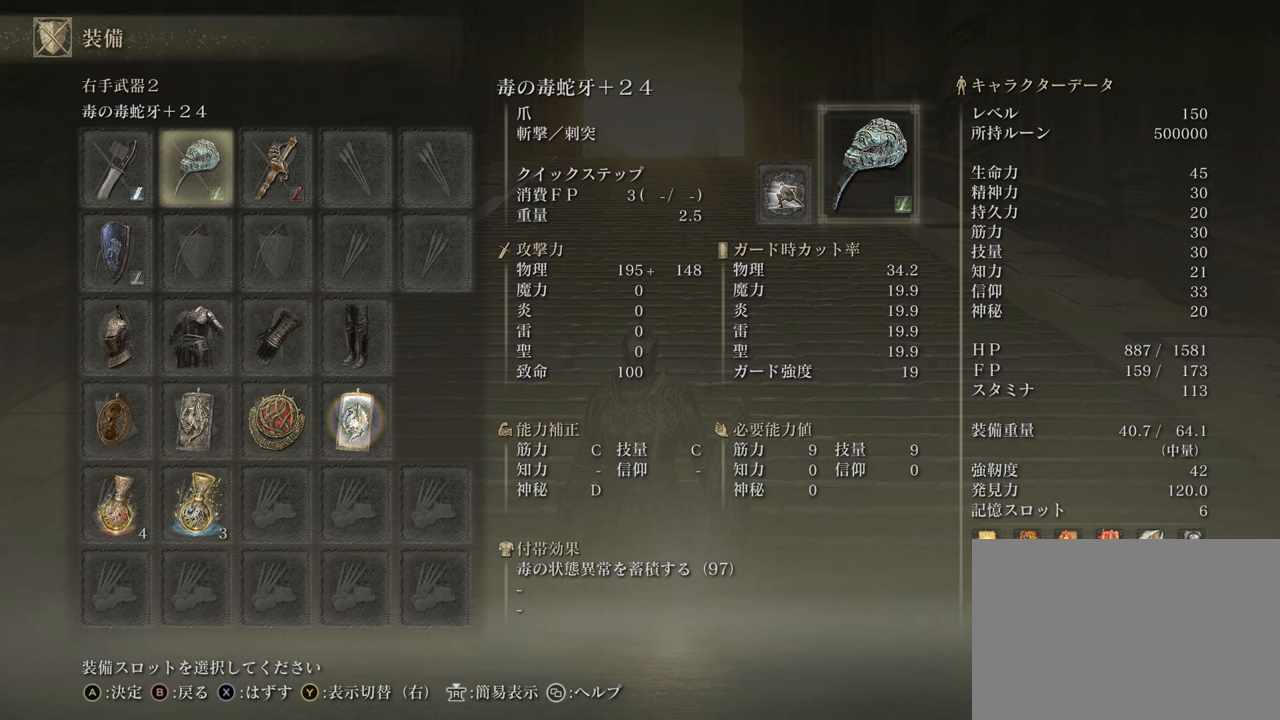
{"buttons": [], "left_stick": "center", "right_stick": "center", "events": [[134, "DPAD_RIGHT", "down"], [251, "DPAD_RIGHT", "up"]]}
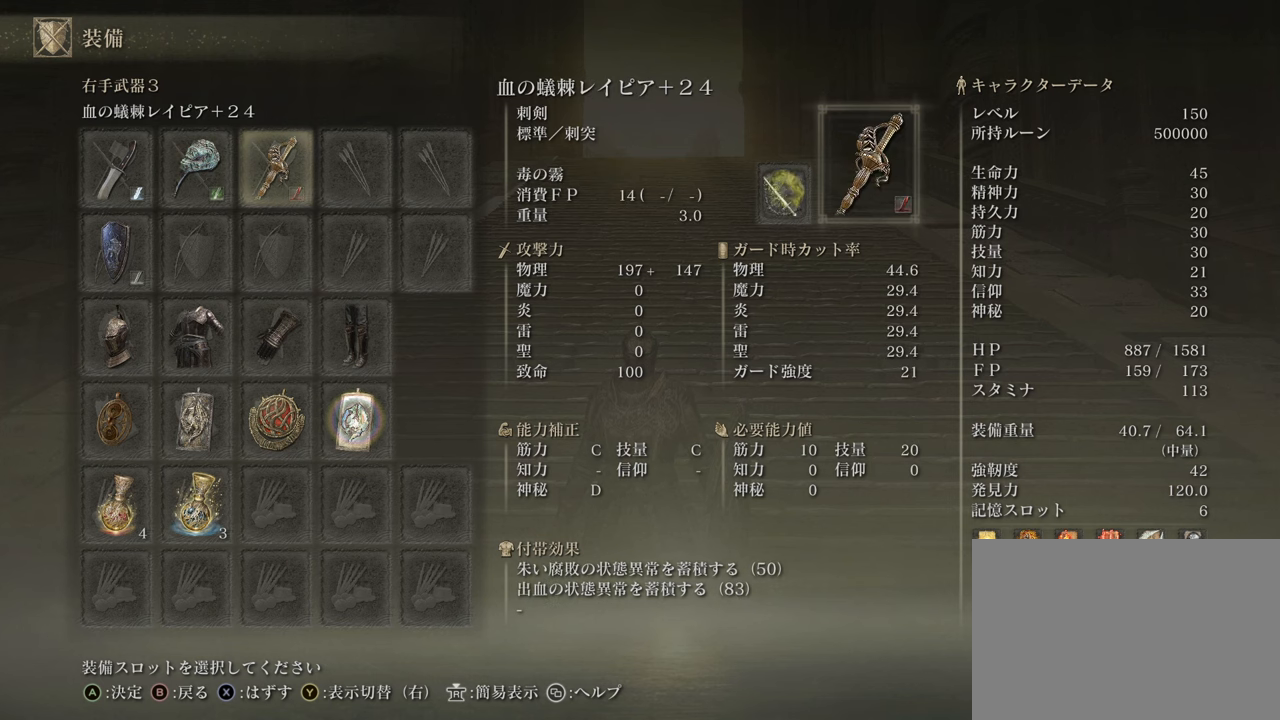
{"buttons": [], "left_stick": "center", "right_stick": "center", "events": [[33, "DPAD_LEFT", "down"], [350, "DPAD_LEFT", "up"]]}
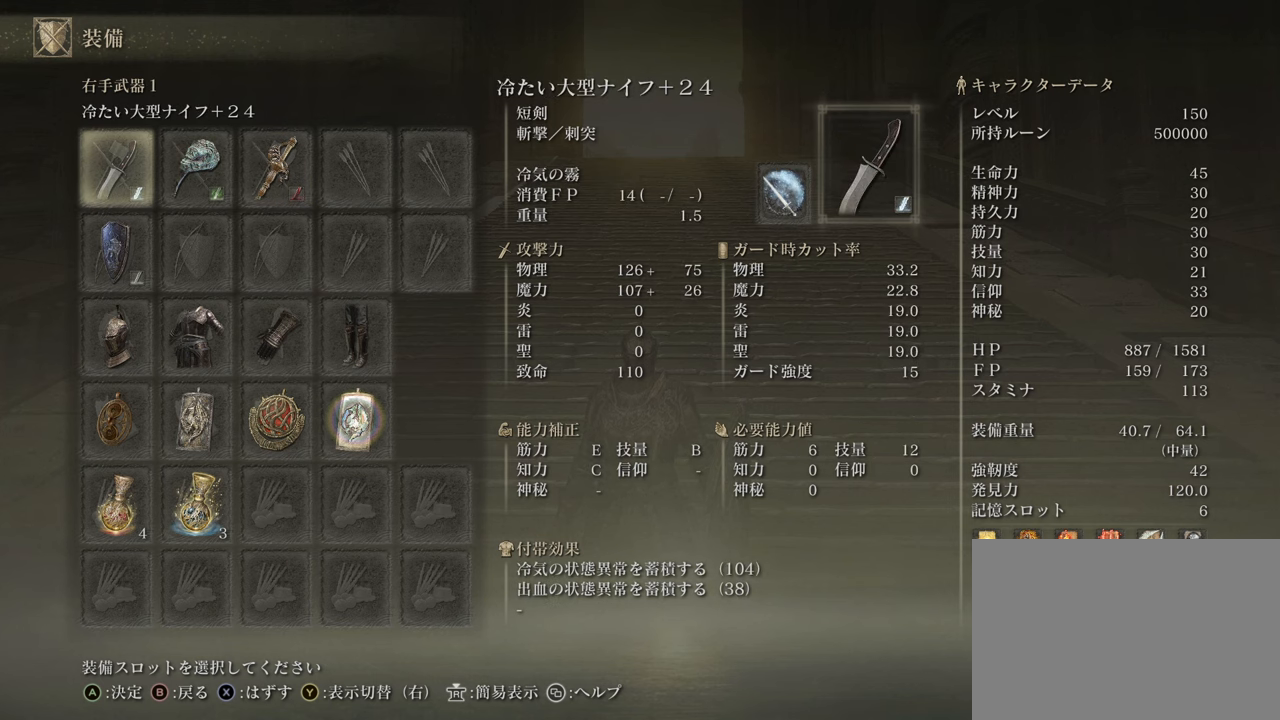
{"buttons": [], "left_stick": "center", "right_stick": "center", "events": [[84, "DPAD_DOWN", "down"], [201, "DPAD_DOWN", "up"]]}
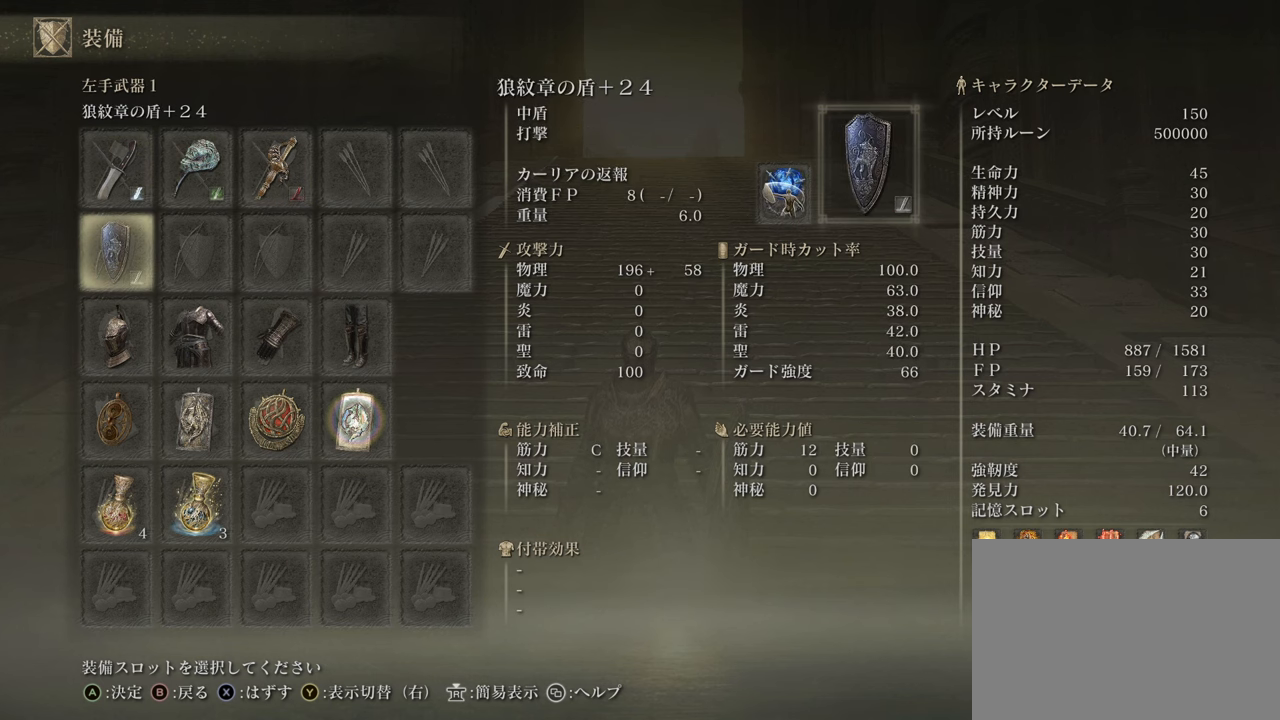
{"buttons": [], "left_stick": "center", "right_stick": "center", "events": []}